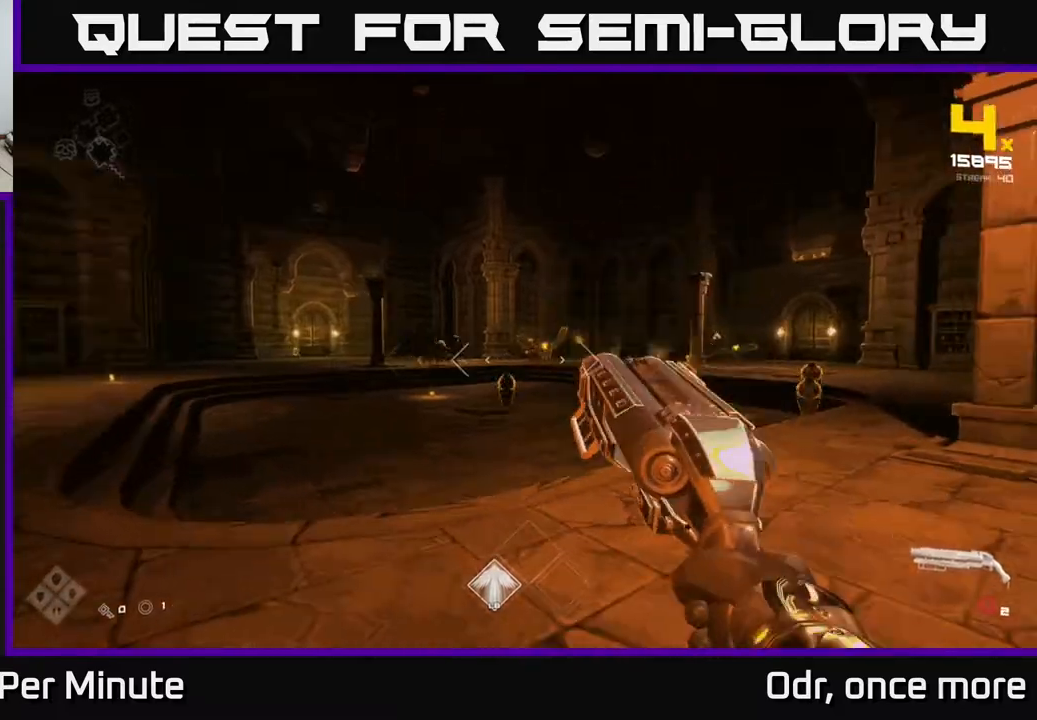
Gameplay with a controller (Xbox layout); each line is a JSON object with the inputs held at the frame after it. "events" lists button and stick changes between this image and that frame as [ms after this image, input, new state], when the widget could be followed in between.
{"buttons": ["R1"], "left_stick": "up", "right_stick": "center", "events": [[33, "R1", "down"], [133, "right_stick", "center"], [167, "R1", "up"], [283, "left_stick", "up"], [367, "R1", "down"]]}
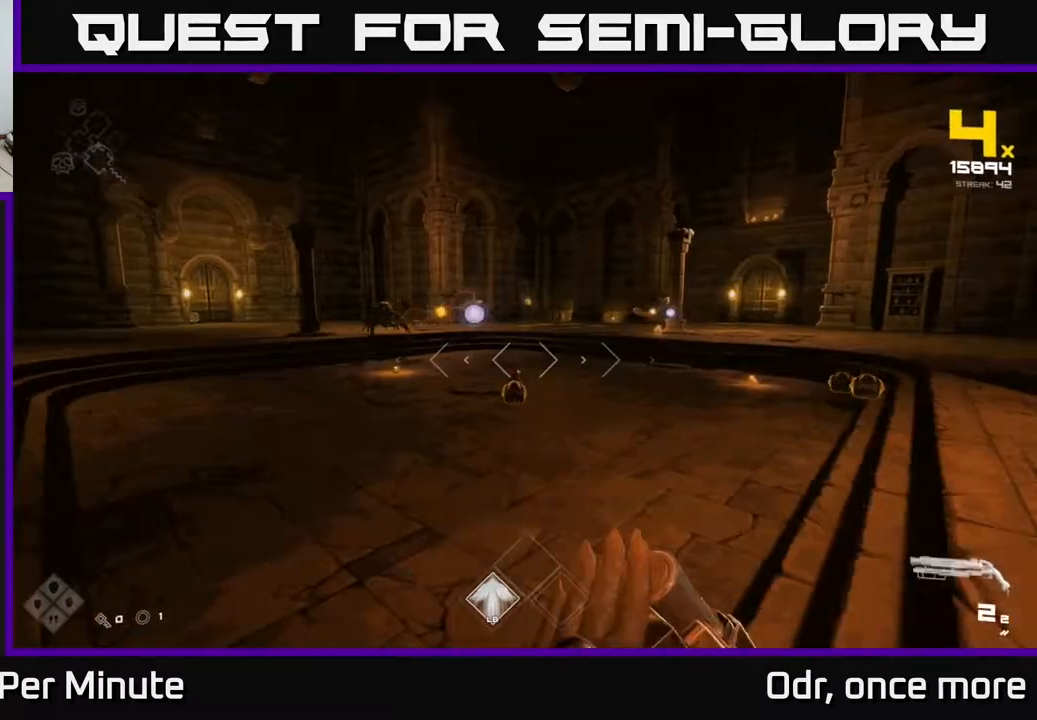
{"buttons": [], "left_stick": "left", "right_stick": "up", "events": [[33, "R1", "up"], [233, "R2", "down"], [250, "left_stick", "left"], [317, "R2", "up"], [433, "right_stick", "up"]]}
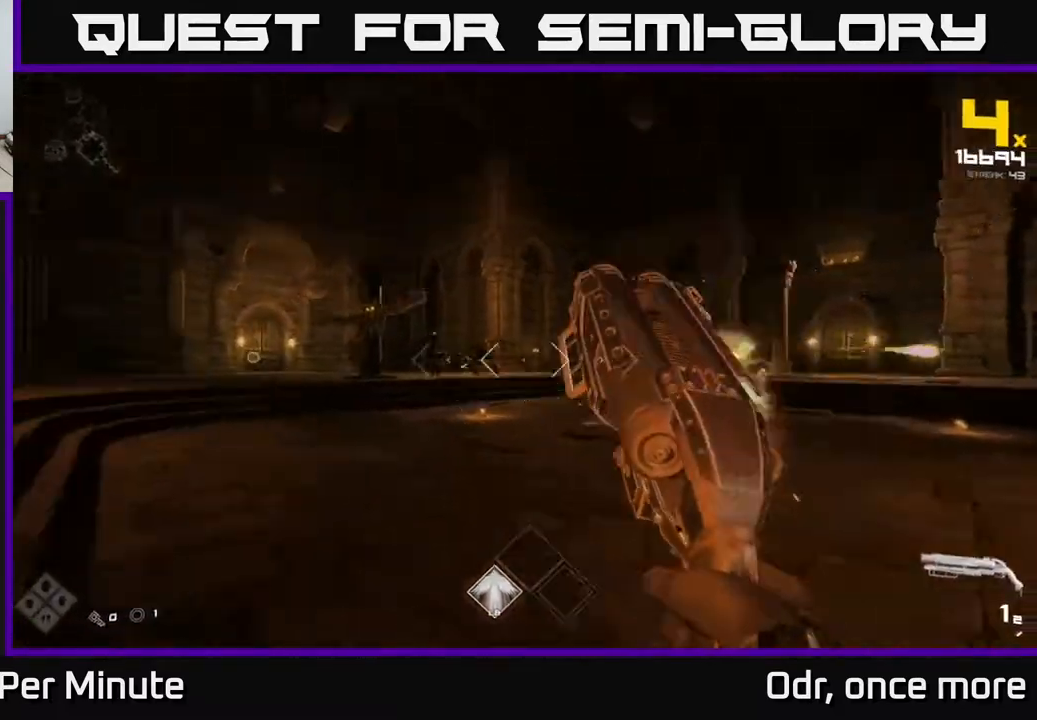
{"buttons": ["R1"], "left_stick": "left", "right_stick": "right", "events": [[33, "right_stick", "left"], [83, "left_stick", "up-left"], [133, "R2", "down"], [167, "right_stick", "center"], [267, "R2", "up"], [350, "left_stick", "left"], [383, "right_stick", "right"], [417, "R1", "down"]]}
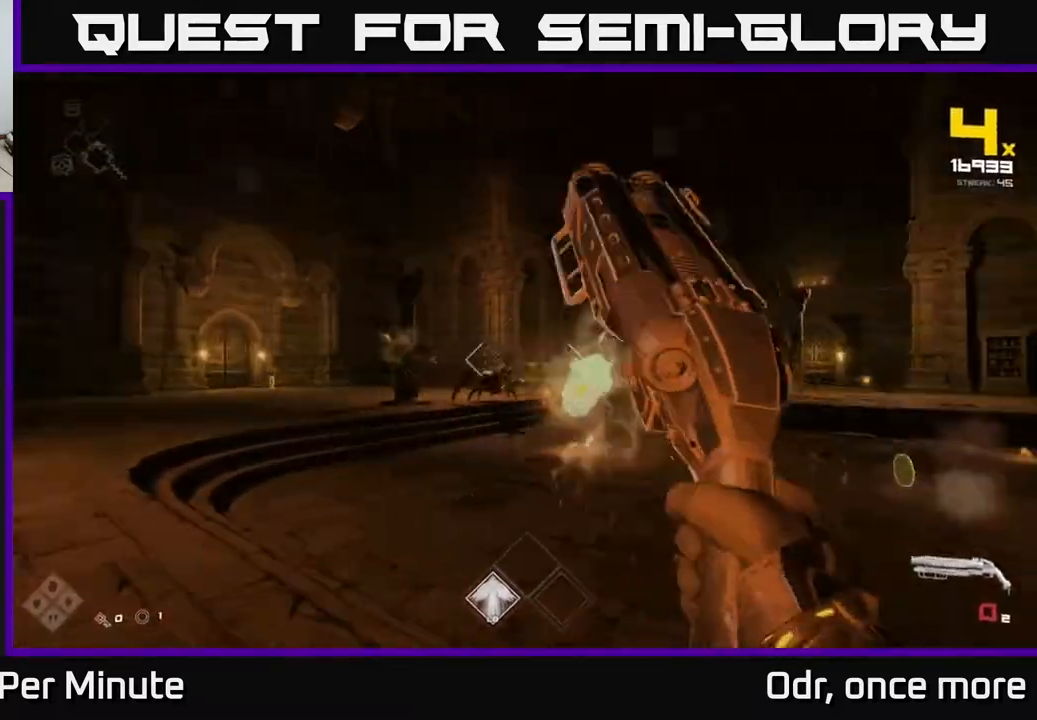
{"buttons": [], "left_stick": "up-left", "right_stick": "center", "events": [[50, "R1", "up"], [50, "right_stick", "center"], [233, "left_stick", "up-left"], [267, "R1", "down"], [383, "R1", "up"]]}
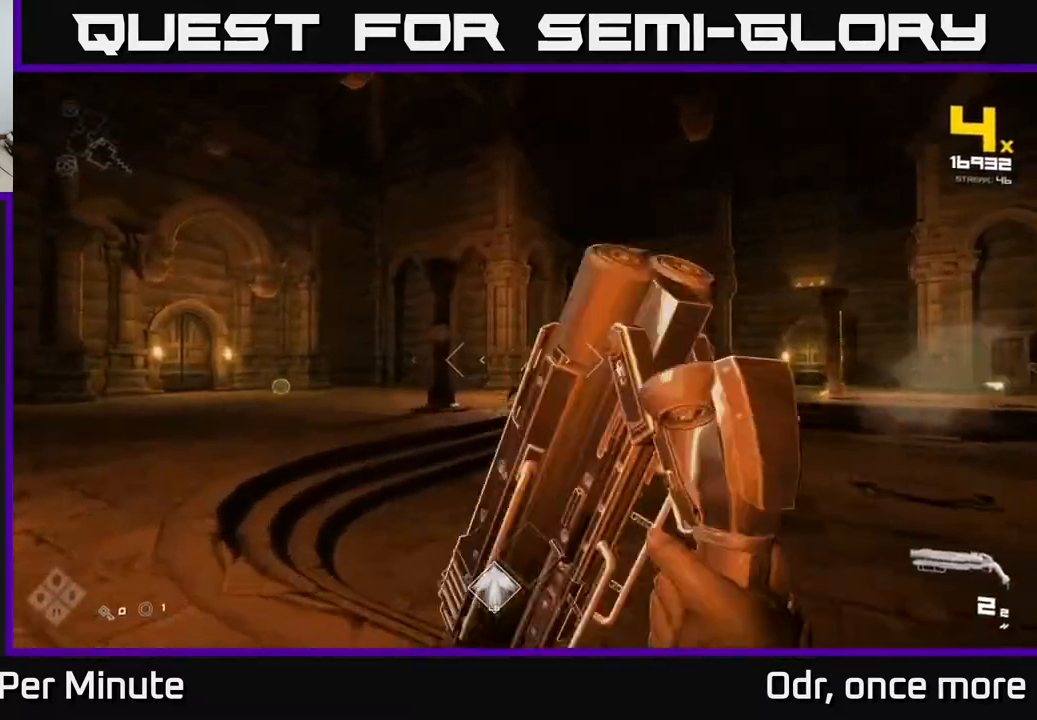
{"buttons": ["R2"], "left_stick": "up-left", "right_stick": "center", "events": [[100, "L1", "down"], [100, "left_stick", "up"], [200, "L1", "up"], [383, "left_stick", "up-left"], [433, "R2", "down"]]}
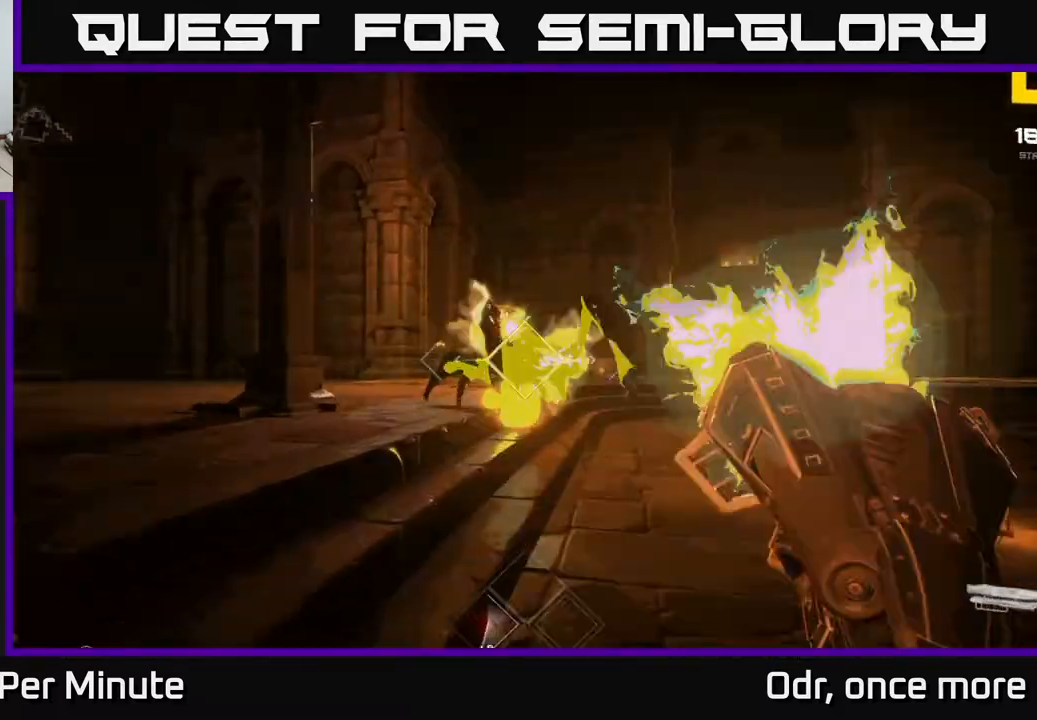
{"buttons": [], "left_stick": "left", "right_stick": "center", "events": [[17, "R2", "up"], [133, "right_stick", "right"], [233, "left_stick", "down-left"], [233, "right_stick", "center"], [250, "R2", "down"], [367, "R2", "up"], [500, "left_stick", "left"]]}
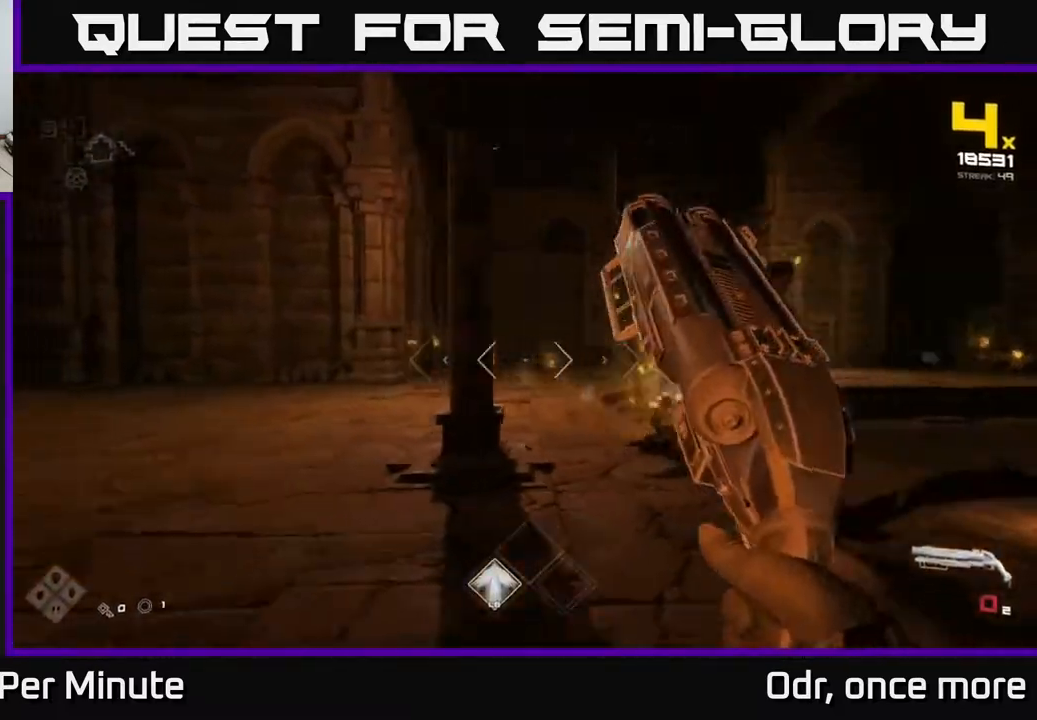
{"buttons": ["R1"], "left_stick": "up-left", "right_stick": "right", "events": [[67, "right_stick", "left"], [100, "left_stick", "up-left"], [117, "R1", "down"], [217, "right_stick", "center"], [267, "R1", "up"], [283, "left_stick", "up"], [350, "right_stick", "right"], [400, "R1", "down"], [400, "left_stick", "up-left"]]}
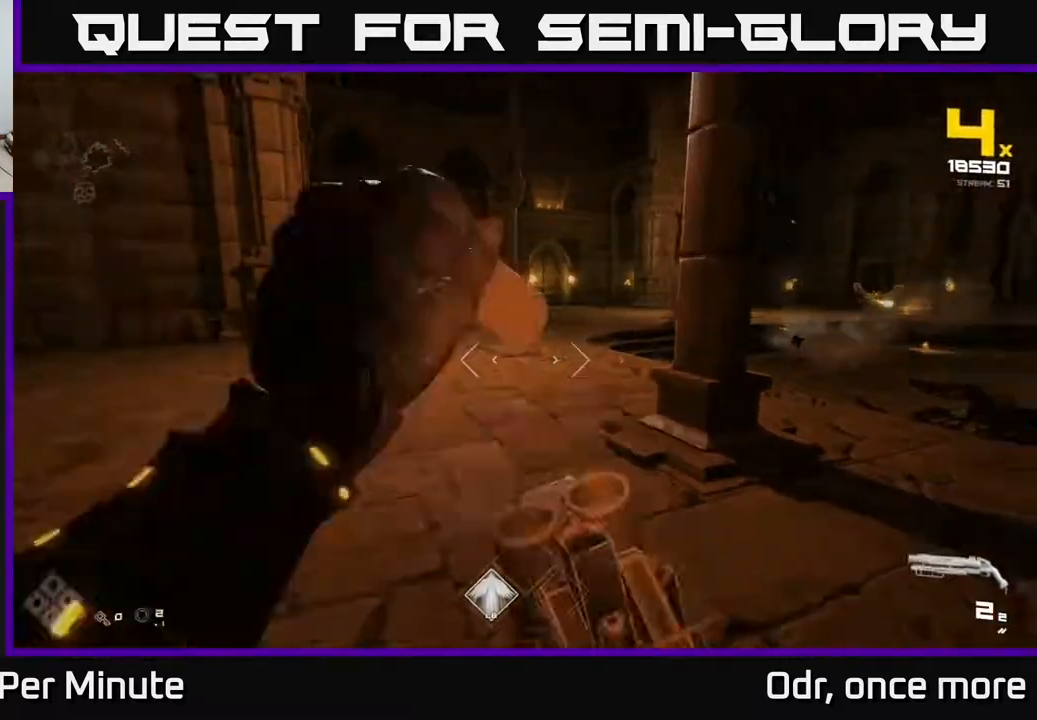
{"buttons": [], "left_stick": "up-left", "right_stick": "right", "events": [[17, "R1", "up"], [200, "right_stick", "center"], [350, "L1", "down"], [400, "right_stick", "right"], [467, "L1", "up"]]}
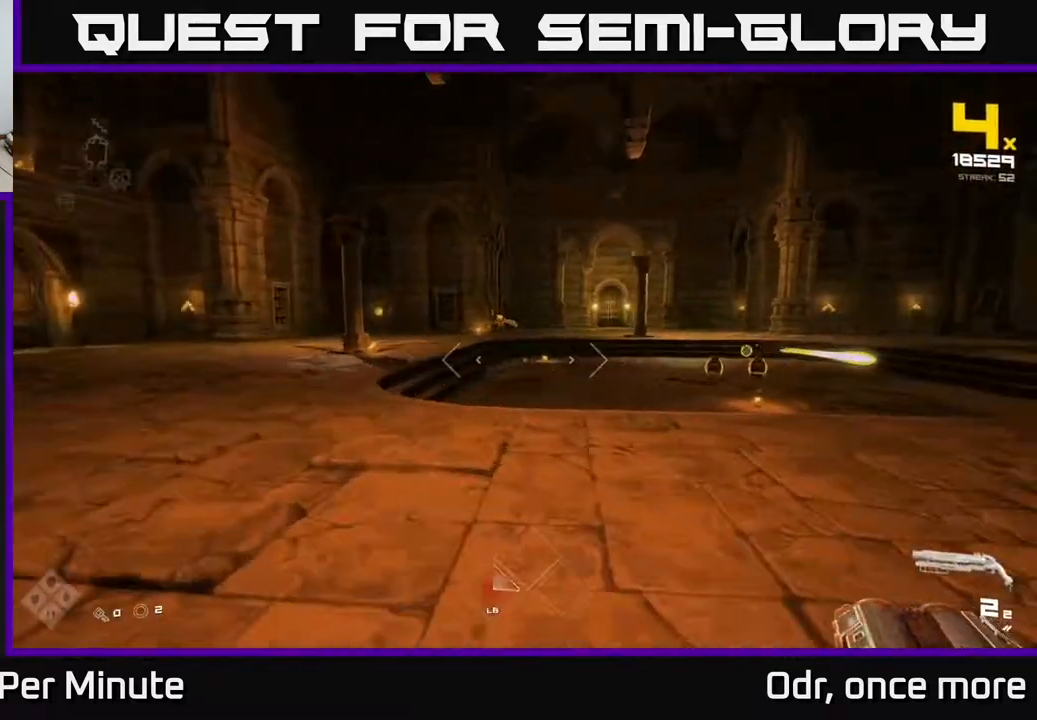
{"buttons": [], "left_stick": "up-left", "right_stick": "left", "events": [[117, "right_stick", "center"], [367, "right_stick", "left"]]}
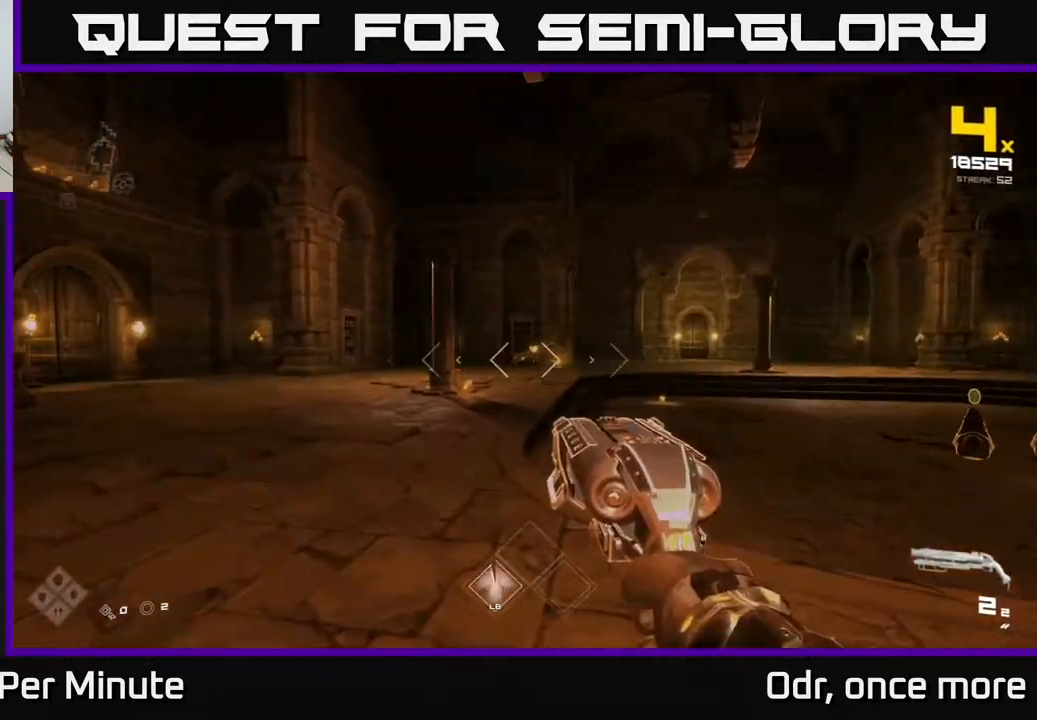
{"buttons": [], "left_stick": "up-left", "right_stick": "center", "events": [[33, "right_stick", "center"], [67, "R2", "down"], [167, "R2", "up"], [250, "left_stick", "up"], [383, "R2", "down"], [433, "left_stick", "up-left"], [483, "R2", "up"]]}
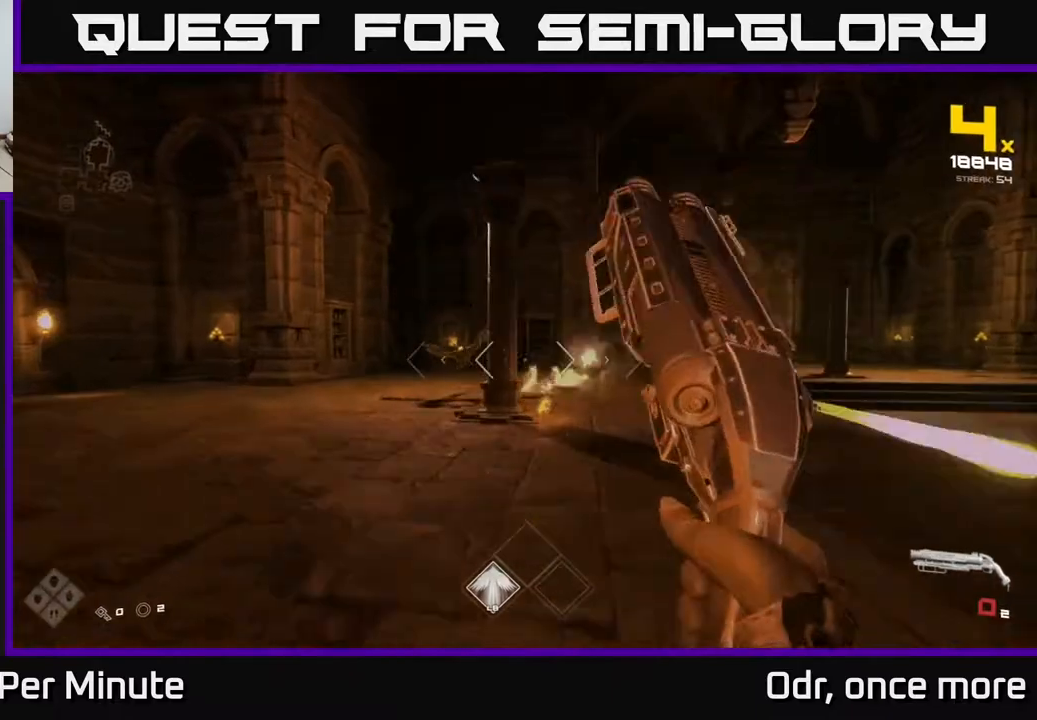
{"buttons": [], "left_stick": "left", "right_stick": "center", "events": [[200, "R1", "down"], [300, "left_stick", "center"], [317, "R1", "up"], [467, "left_stick", "left"]]}
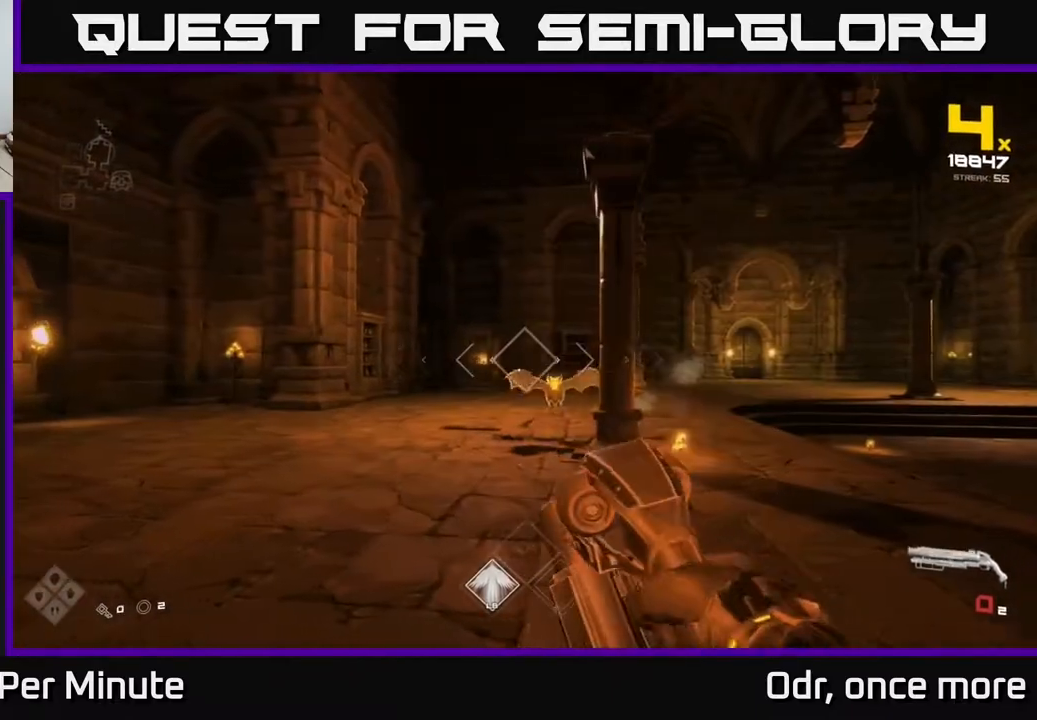
{"buttons": [], "left_stick": "left", "right_stick": "center", "events": [[17, "R1", "down"], [67, "left_stick", "down-left"], [117, "R1", "up"], [200, "left_stick", "center"], [300, "left_stick", "left"], [300, "right_stick", "right"], [400, "R2", "down"], [467, "right_stick", "center"], [500, "R2", "up"]]}
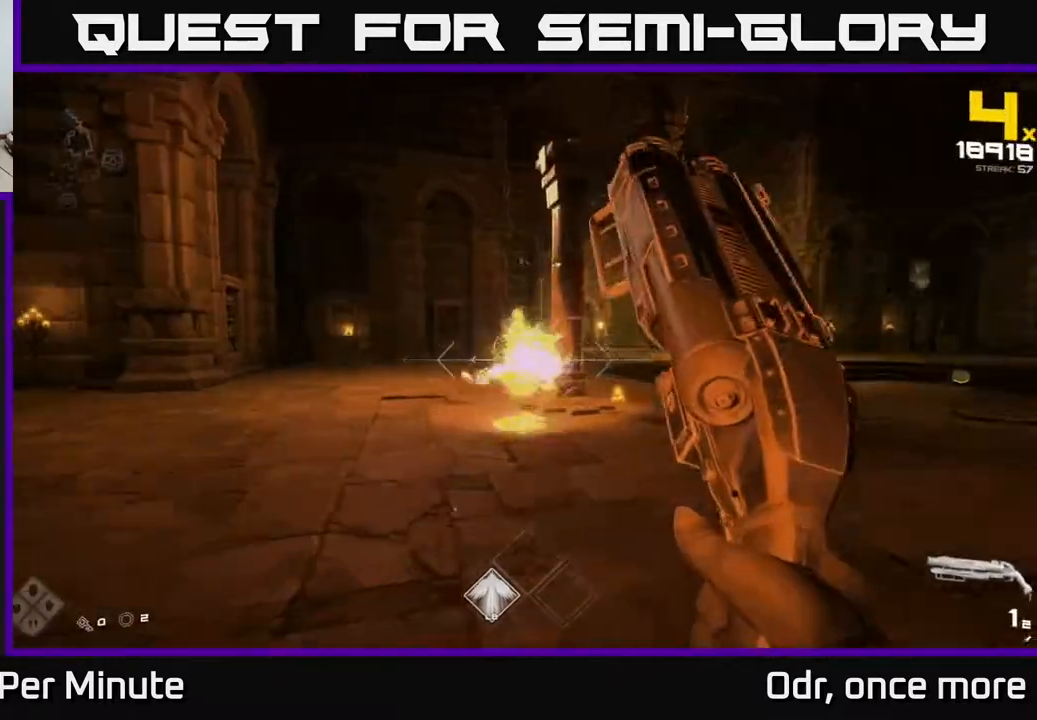
{"buttons": [], "left_stick": "up-left", "right_stick": "center", "events": [[117, "right_stick", "right"], [200, "R1", "down"], [283, "left_stick", "up-left"], [333, "R1", "up"], [400, "right_stick", "center"]]}
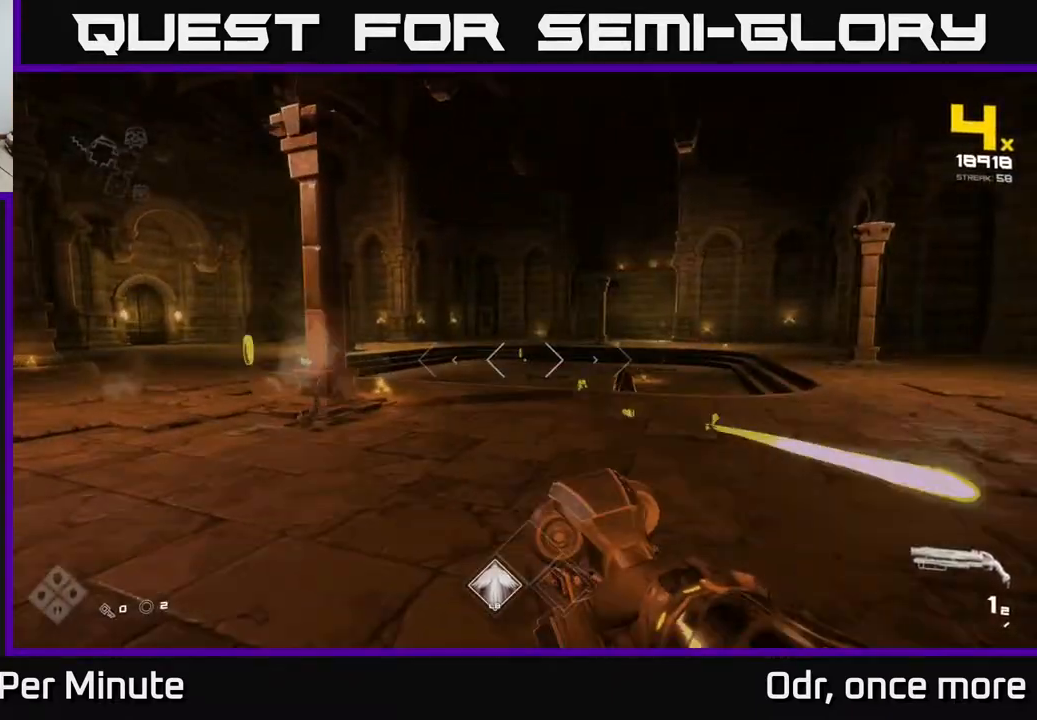
{"buttons": ["R2"], "left_stick": "up", "right_stick": "center", "events": [[33, "R1", "down"], [50, "left_stick", "up"], [150, "R1", "up"], [150, "left_stick", "up-right"], [217, "right_stick", "right"], [250, "left_stick", "up"], [283, "right_stick", "center"], [383, "R2", "down"]]}
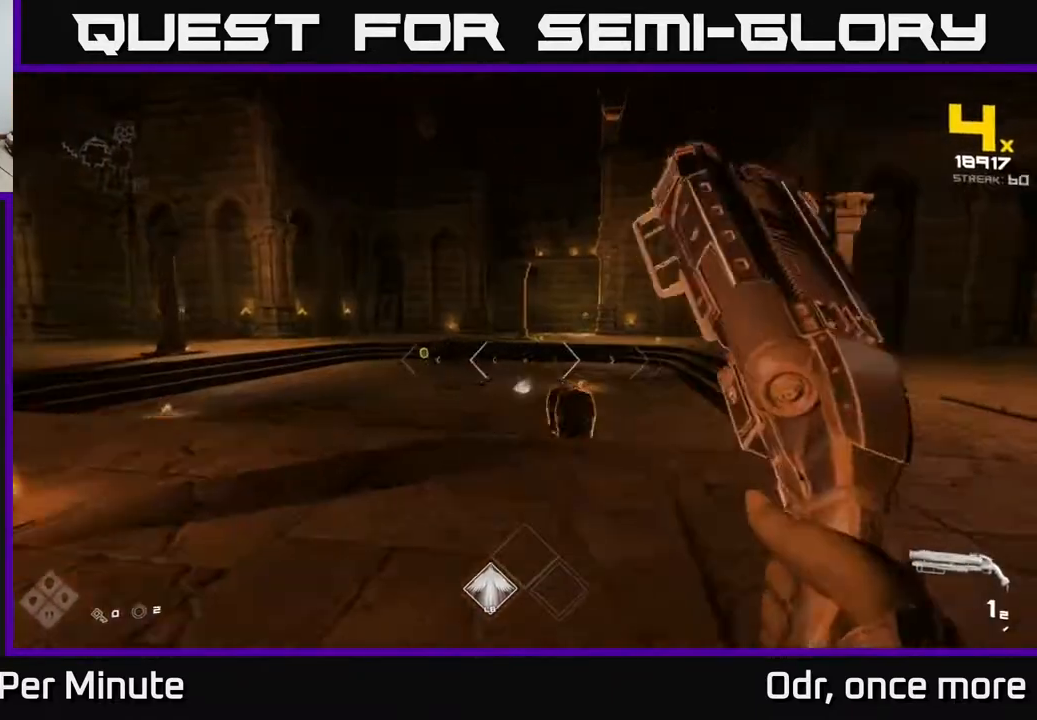
{"buttons": [], "left_stick": "up-left", "right_stick": "center", "events": [[17, "R2", "up"], [67, "right_stick", "down-right"], [167, "R2", "down"], [217, "left_stick", "left"], [233, "right_stick", "center"], [283, "R2", "up"], [433, "left_stick", "up-left"]]}
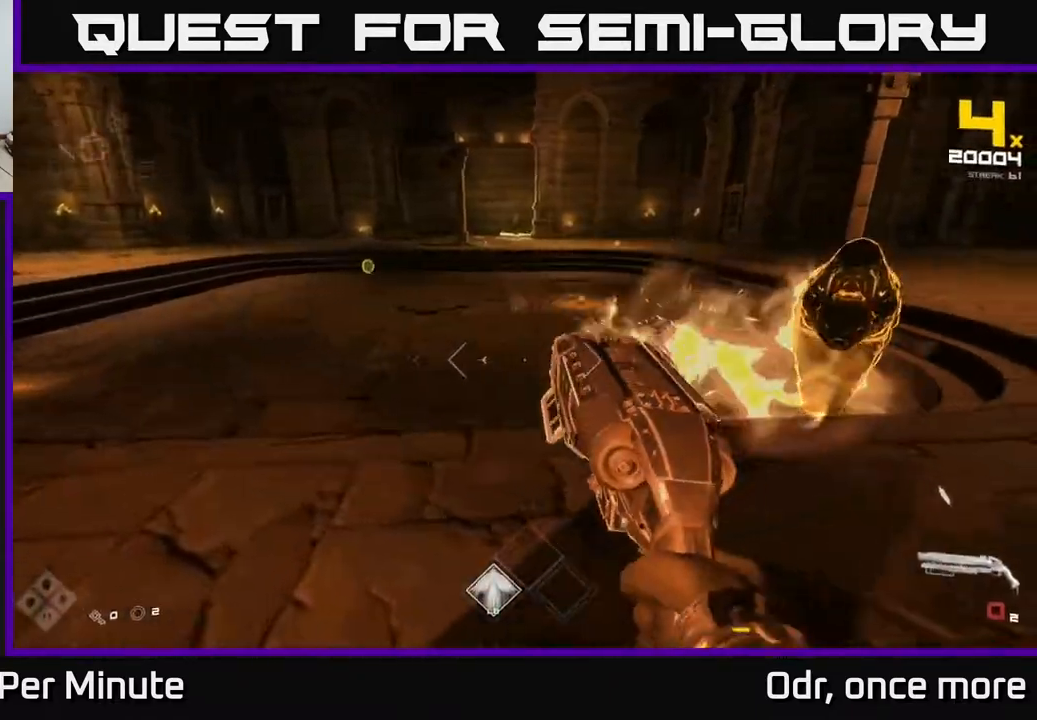
{"buttons": ["R1"], "left_stick": "down-left", "right_stick": "right", "events": [[17, "right_stick", "right"], [233, "left_stick", "left"], [350, "R1", "down"], [350, "left_stick", "down-left"]]}
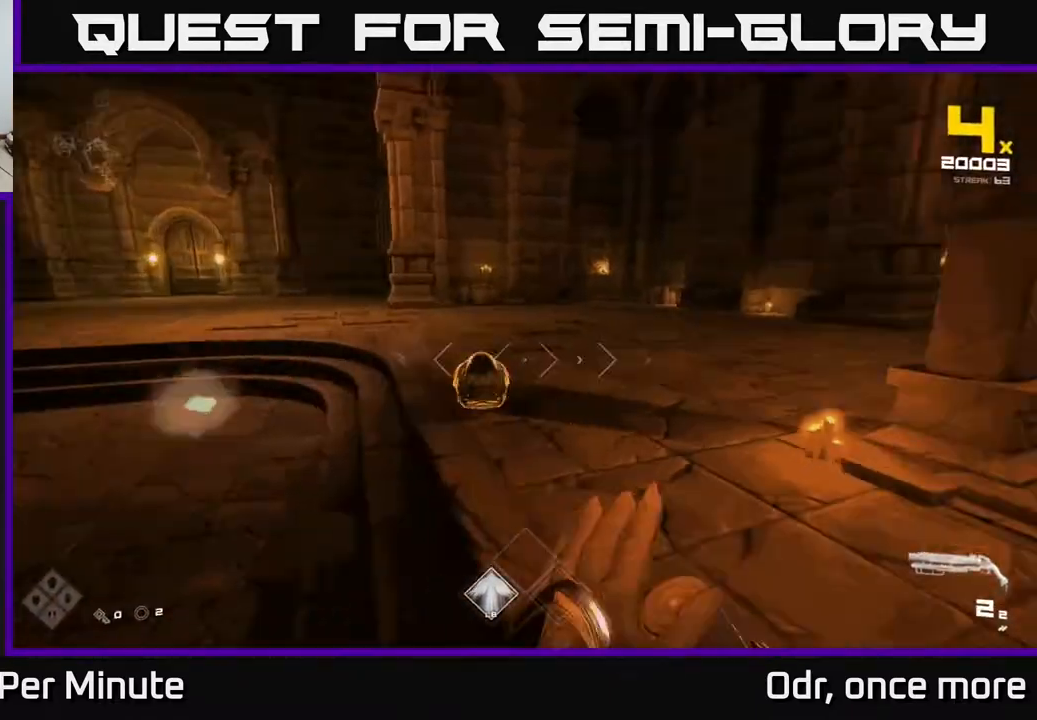
{"buttons": [], "left_stick": "left", "right_stick": "center", "events": [[17, "R1", "up"], [133, "left_stick", "center"], [167, "right_stick", "center"], [200, "R2", "down"], [267, "left_stick", "down-left"], [317, "R2", "up"], [483, "left_stick", "left"]]}
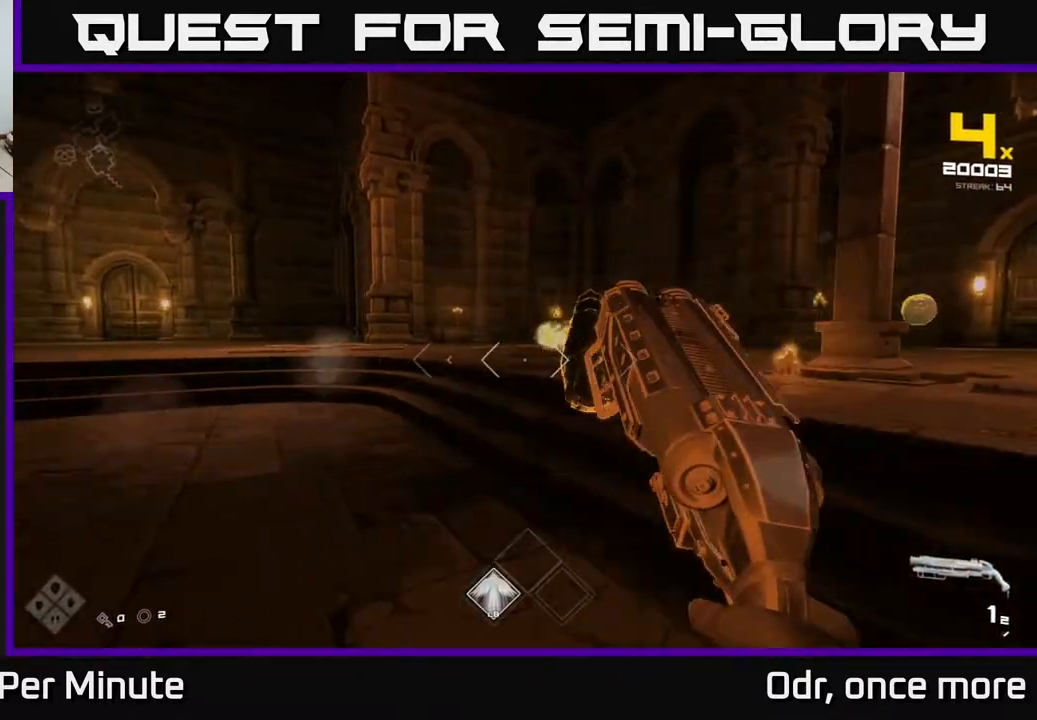
{"buttons": ["R1"], "left_stick": "up-left", "right_stick": "center", "events": [[67, "right_stick", "right"], [100, "R2", "down"], [183, "R2", "up"], [217, "right_stick", "center"], [400, "R1", "down"], [433, "left_stick", "up-left"]]}
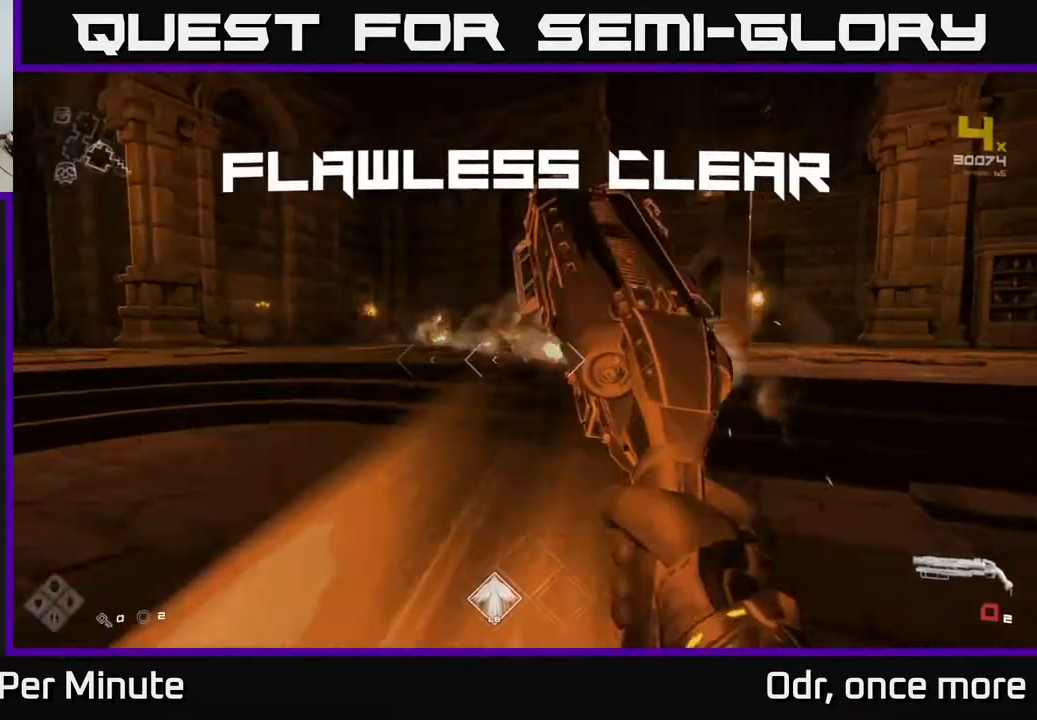
{"buttons": [], "left_stick": "up", "right_stick": "center", "events": [[17, "R1", "up"], [17, "right_stick", "right"], [83, "left_stick", "up"], [167, "right_stick", "center"], [217, "R1", "down"], [383, "R1", "up"]]}
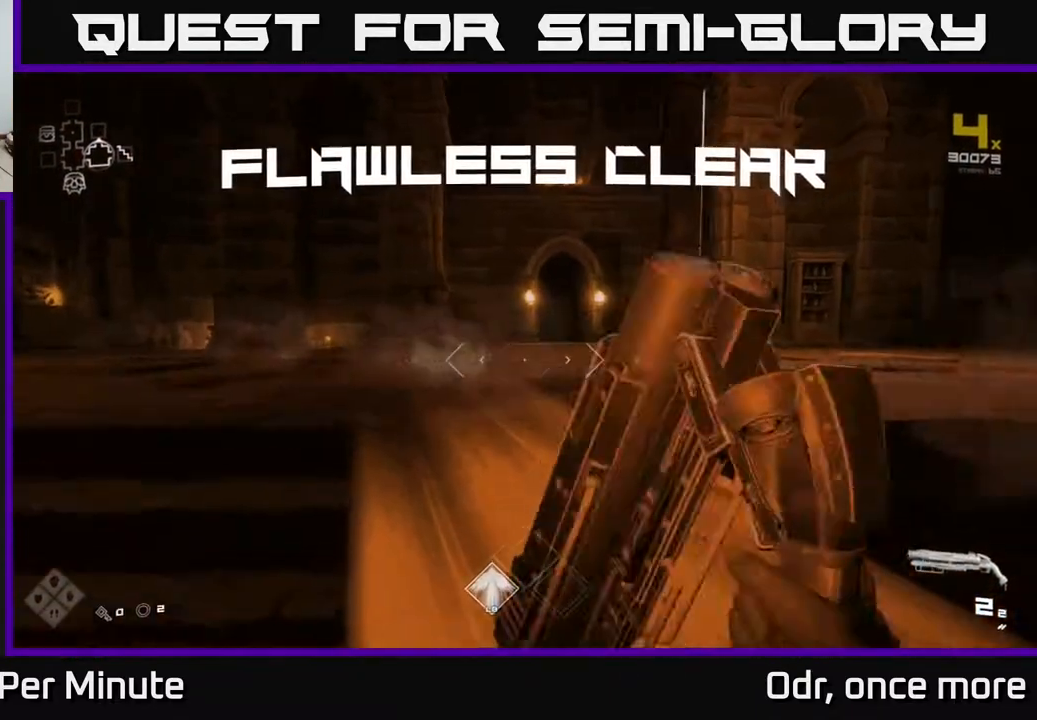
{"buttons": ["L1"], "left_stick": "up", "right_stick": "right", "events": [[133, "L1", "down"], [300, "right_stick", "right"]]}
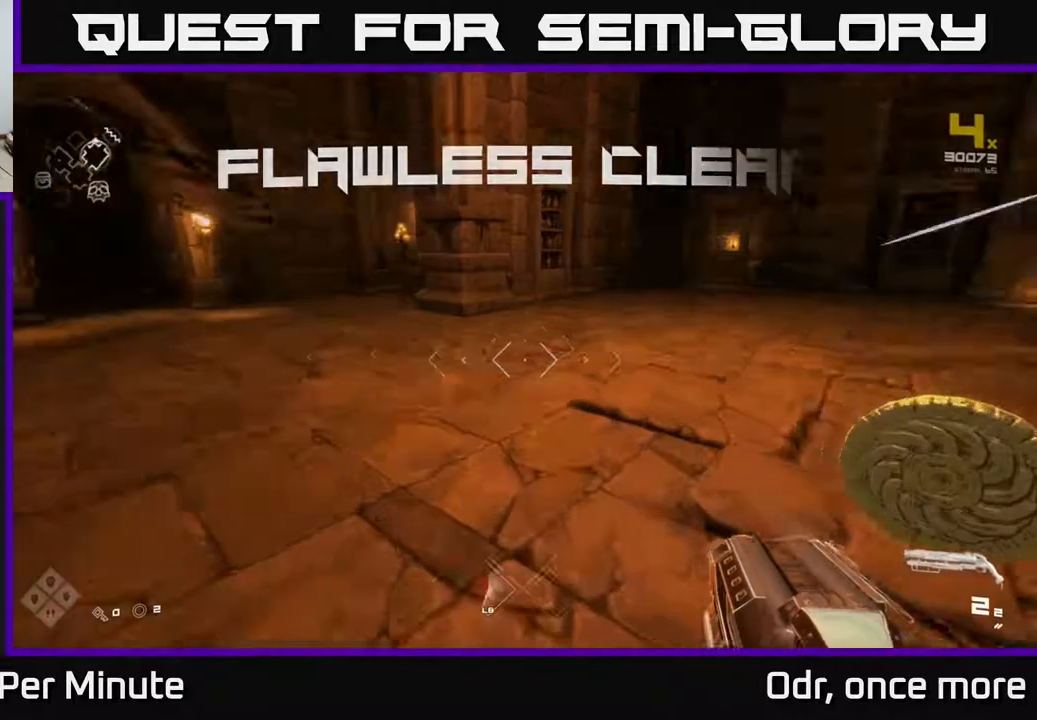
{"buttons": ["L1"], "left_stick": "up", "right_stick": "center", "events": [[133, "left_stick", "up-right"], [400, "right_stick", "center"], [467, "left_stick", "up"]]}
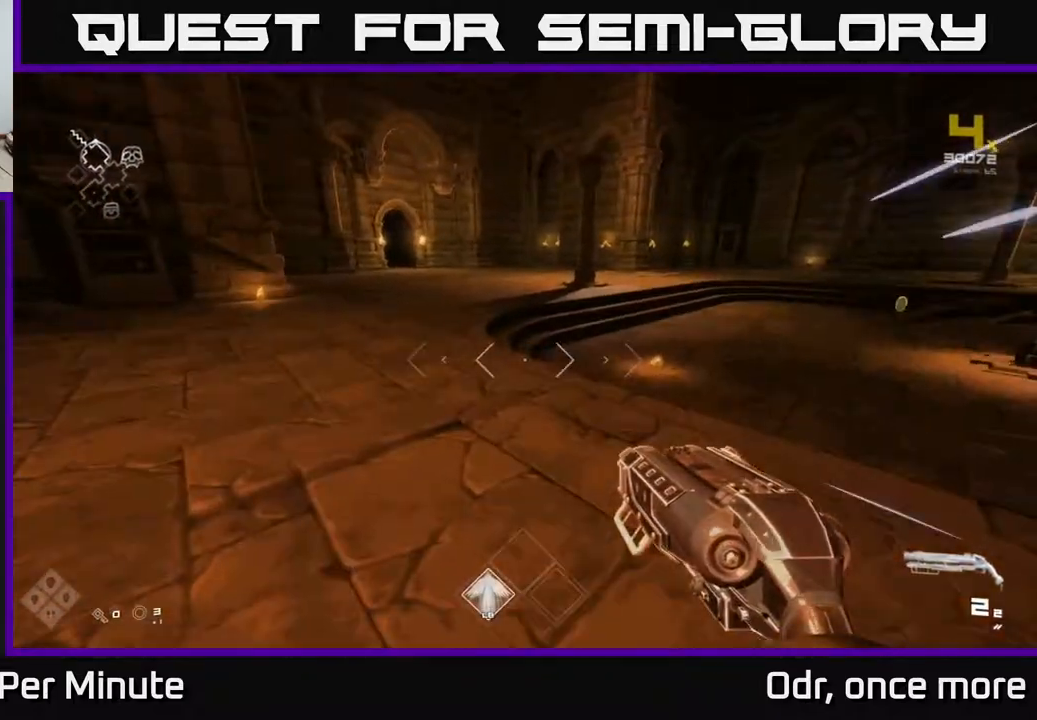
{"buttons": ["L1"], "left_stick": "up", "right_stick": "center", "events": [[150, "right_stick", "right"], [467, "right_stick", "center"]]}
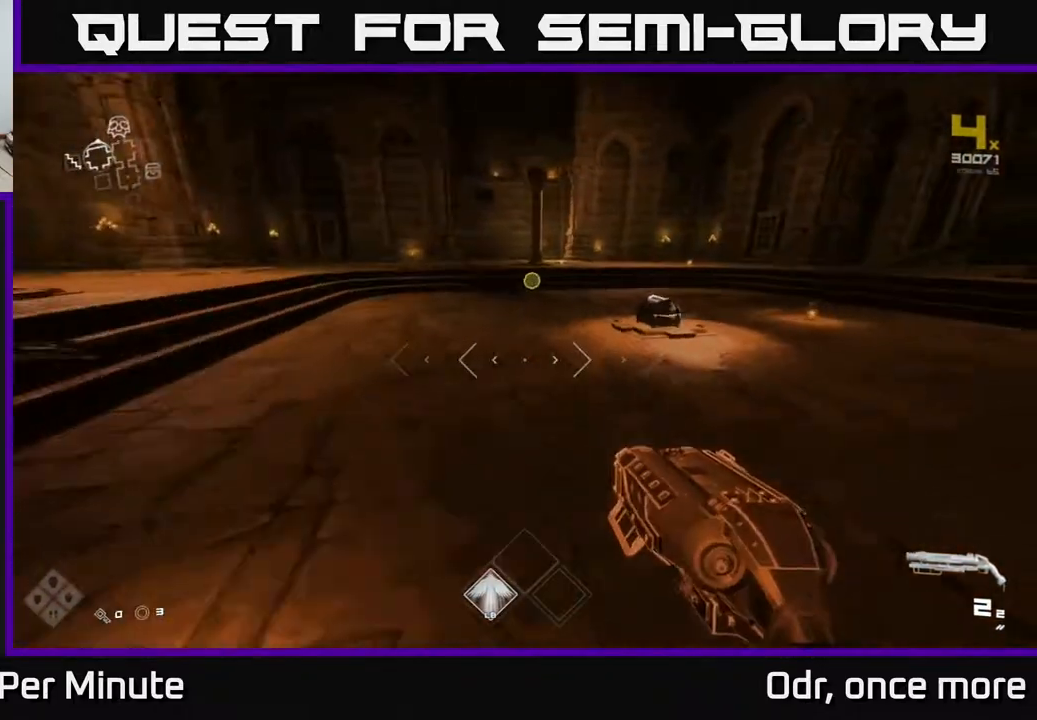
{"buttons": ["L1"], "left_stick": "up-left", "right_stick": "right", "events": [[150, "right_stick", "right"], [300, "left_stick", "up-left"], [317, "right_stick", "center"], [417, "right_stick", "right"]]}
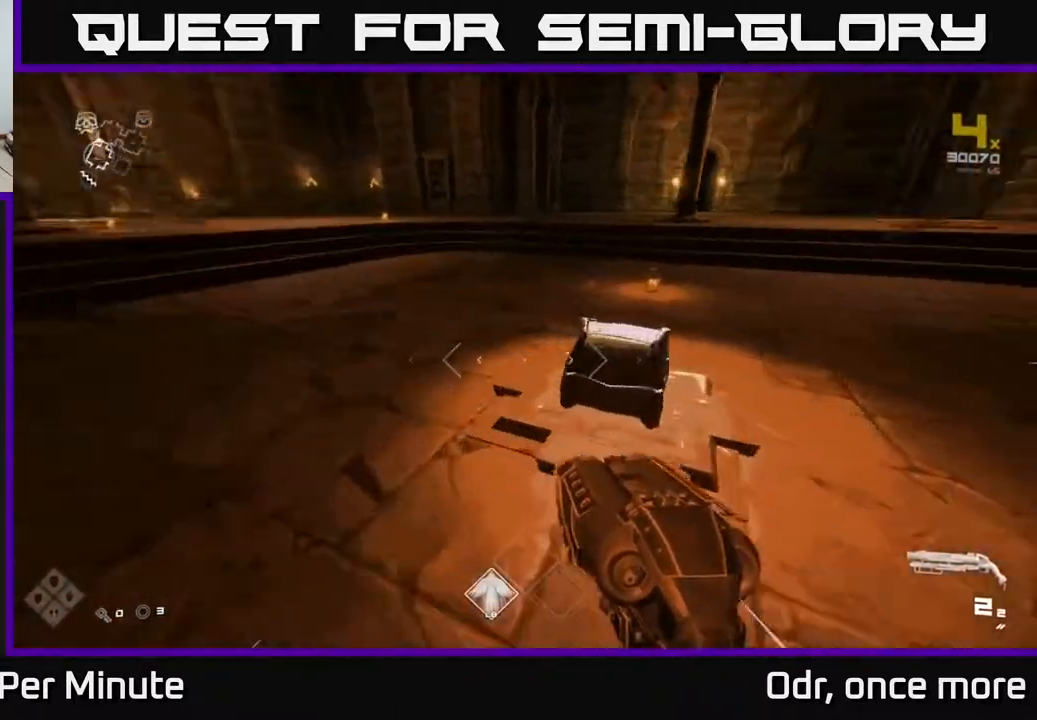
{"buttons": [], "left_stick": "left", "right_stick": "center", "events": [[83, "right_stick", "center"], [100, "L1", "up"], [100, "left_stick", "right"], [250, "X", "down"], [267, "left_stick", "center"], [333, "X", "up"], [400, "left_stick", "down-left"], [483, "left_stick", "left"]]}
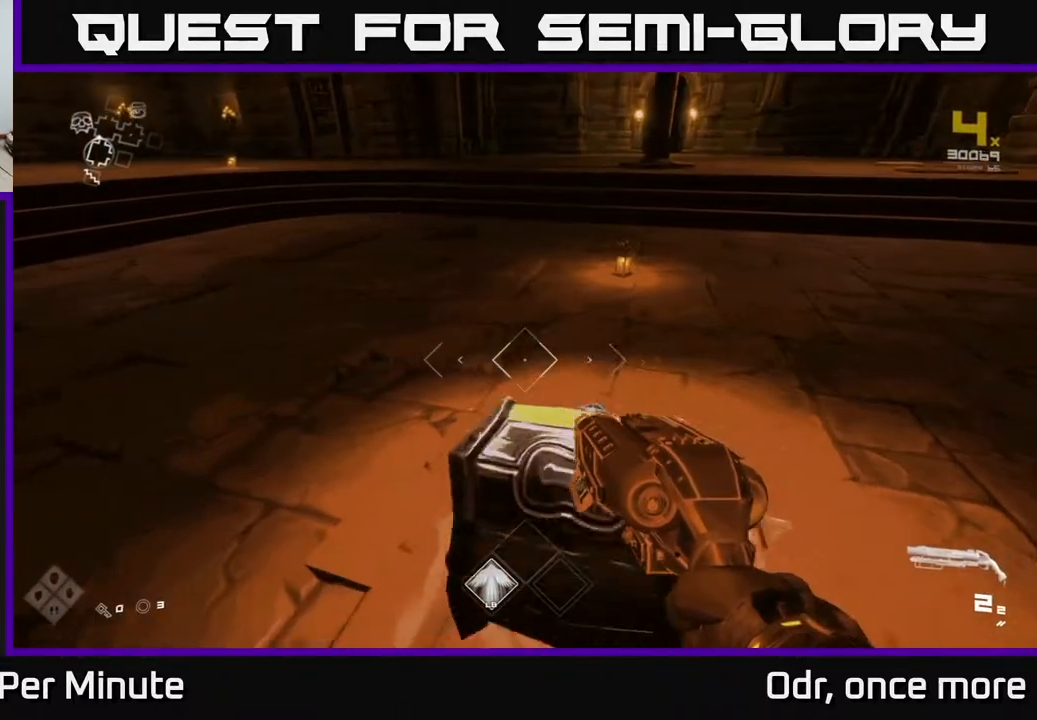
{"buttons": [], "left_stick": "up-right", "right_stick": "center", "events": [[183, "right_stick", "right"], [300, "left_stick", "up-right"], [350, "right_stick", "center"]]}
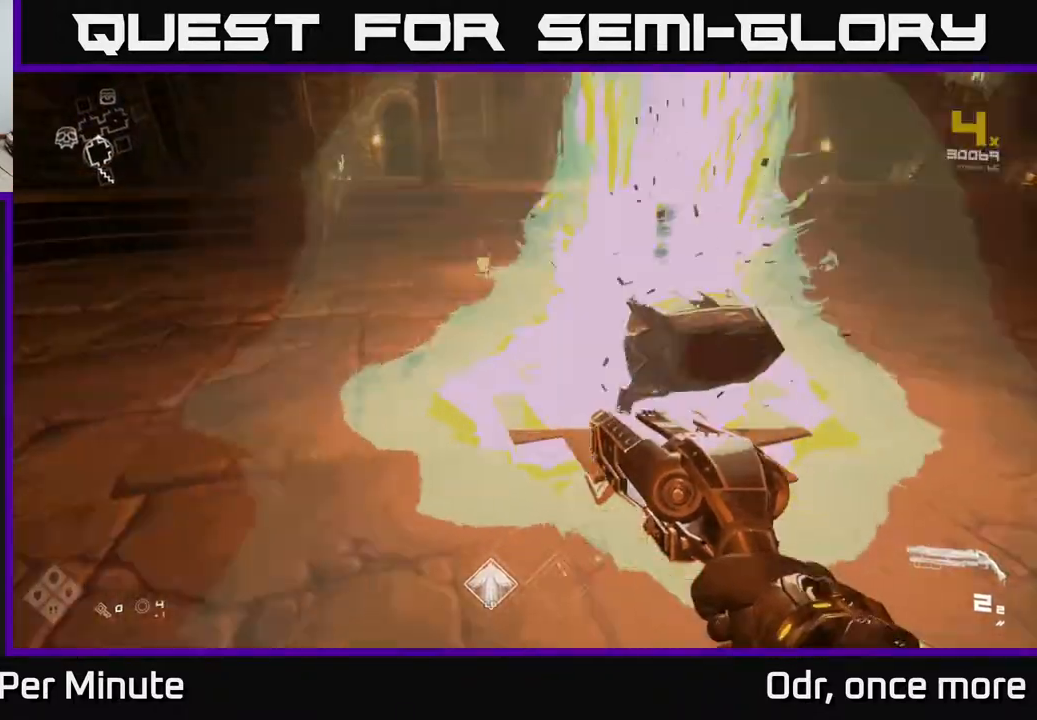
{"buttons": [], "left_stick": "left", "right_stick": "right", "events": [[67, "left_stick", "up"], [133, "right_stick", "right"], [333, "left_stick", "left"]]}
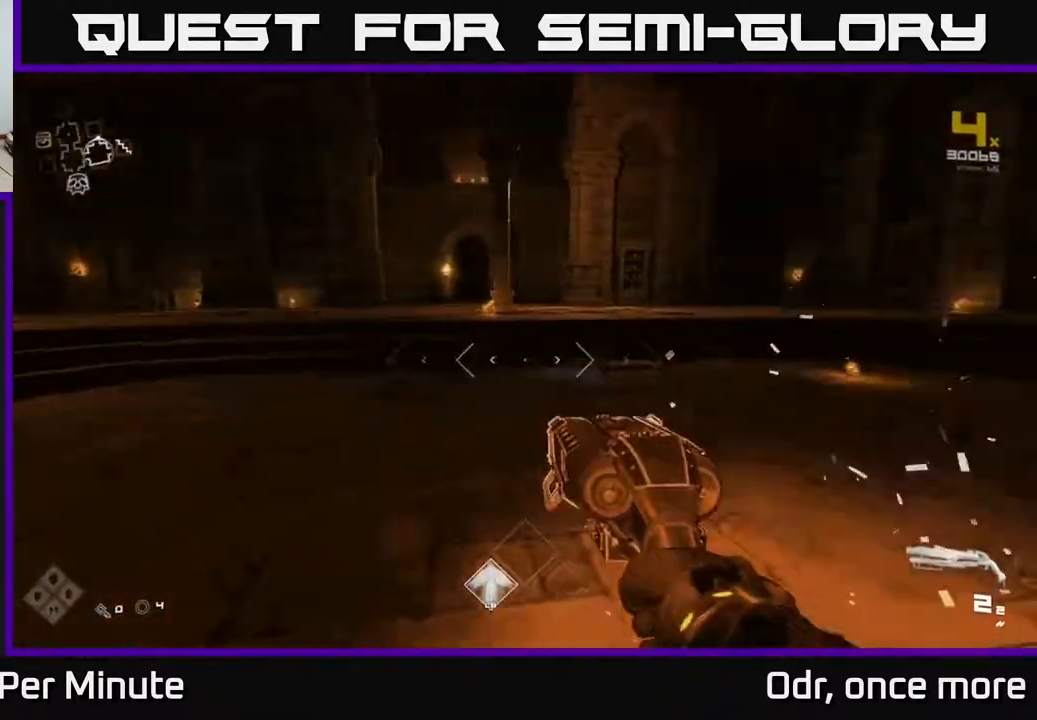
{"buttons": [], "left_stick": "left", "right_stick": "center", "events": [[150, "right_stick", "center"]]}
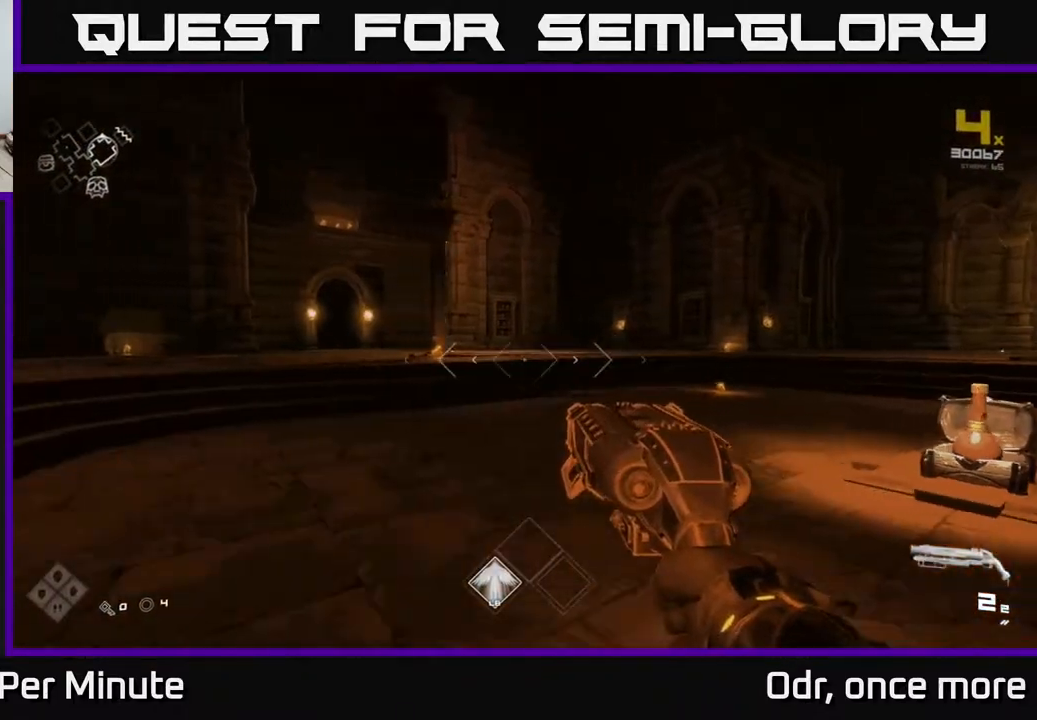
{"buttons": [], "left_stick": "center", "right_stick": "center", "events": [[133, "left_stick", "center"]]}
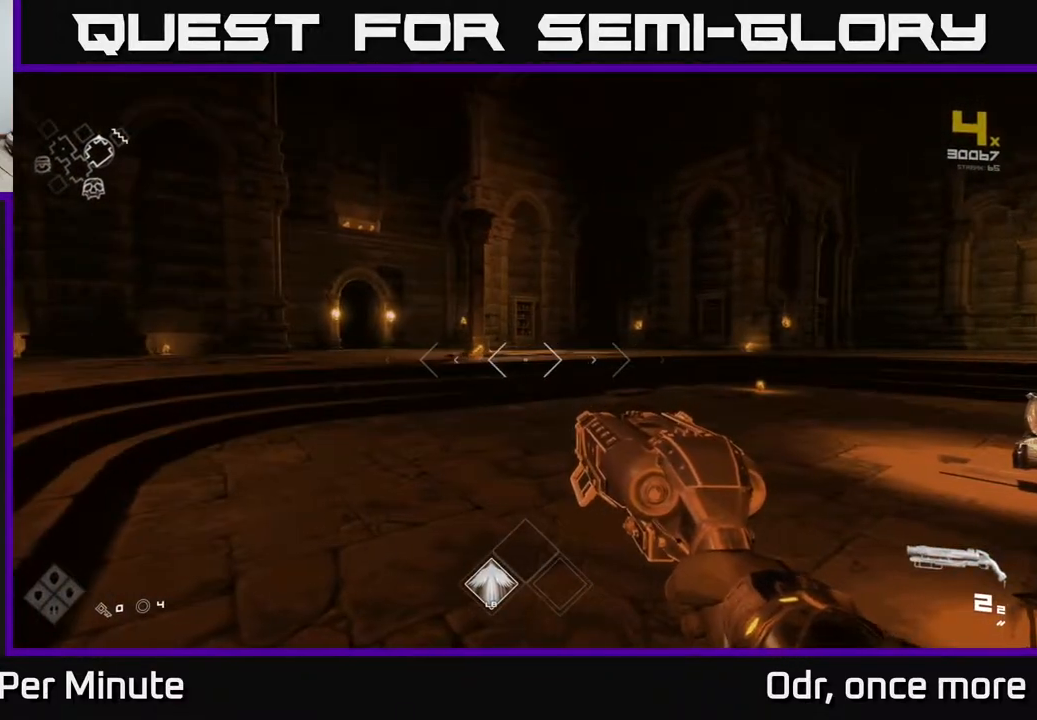
{"buttons": [], "left_stick": "left", "right_stick": "center", "events": [[17, "left_stick", "left"]]}